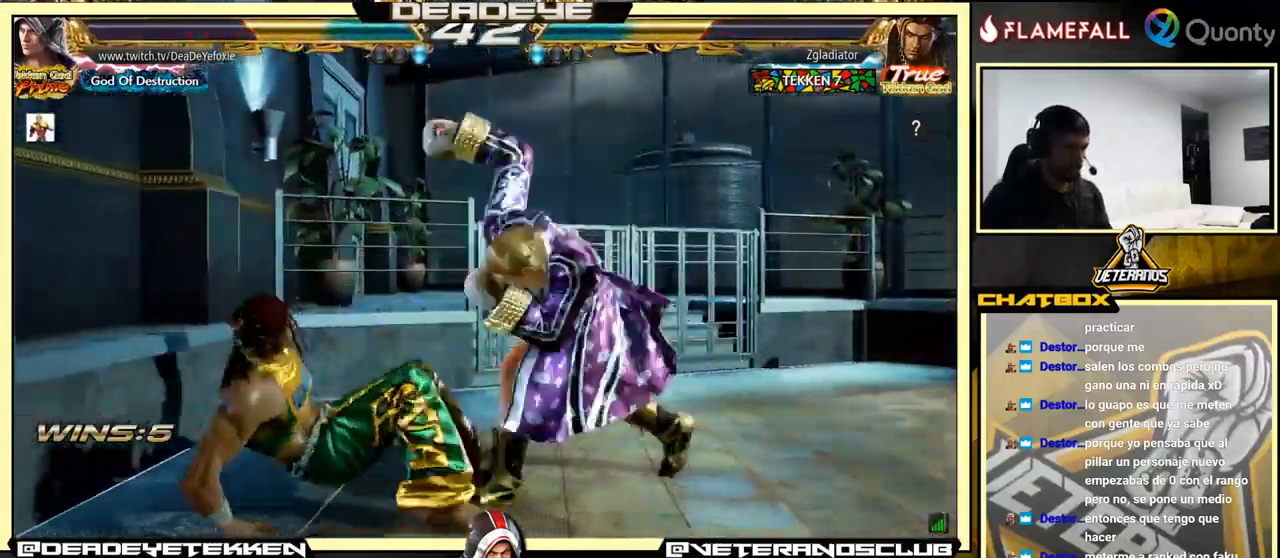
Gameplay with a controller (arcade stick); each line is a JSON object with the inputs held at the frame after it. "events" lists button and stick changes between this image and that frame as [ms after this image, input, new state], when the widget could be followed in between. Not read: L3 R3.
{"buttons": [], "left_stick": "right", "events": [[283, "left_stick", "center"], [483, "left_stick", "right"]]}
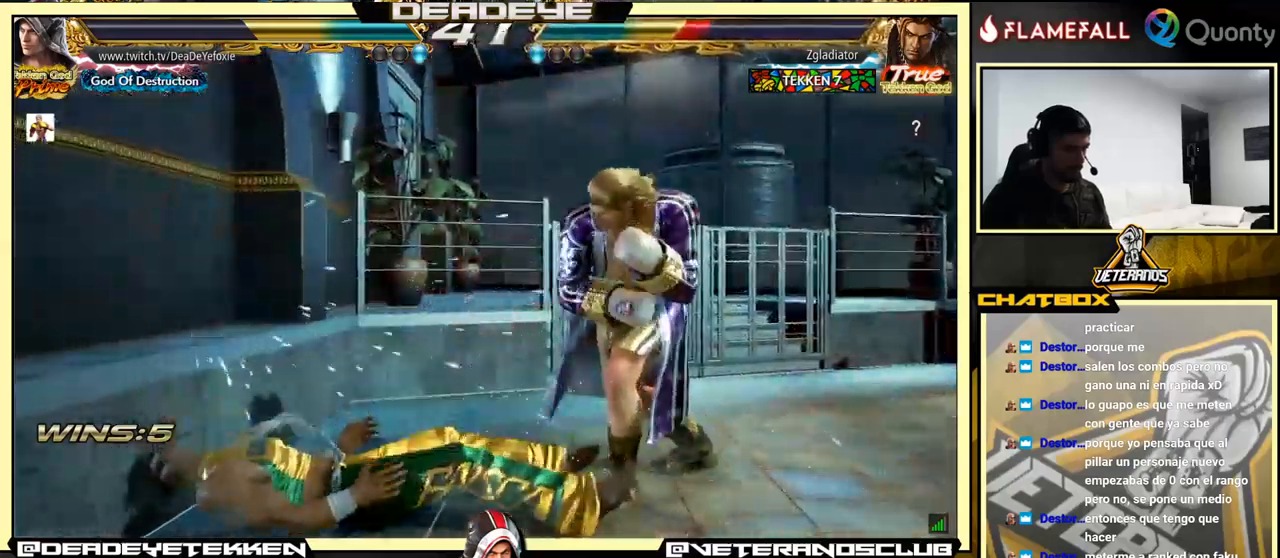
{"buttons": [], "left_stick": "center", "events": [[450, "left_stick", "center"]]}
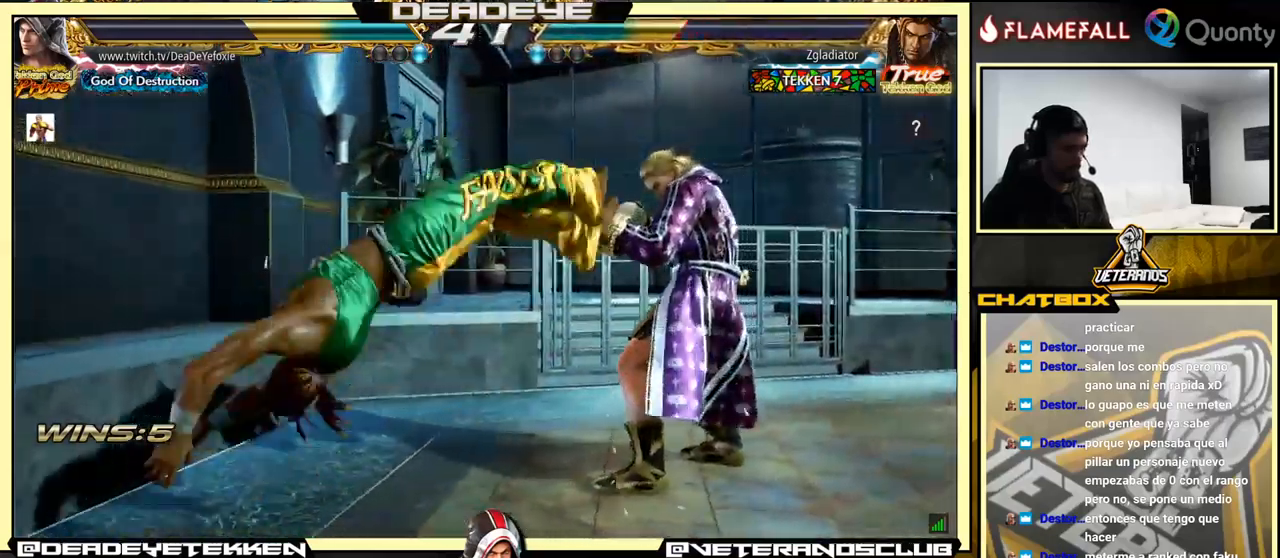
{"buttons": ["SQUARE"], "left_stick": "left", "events": [[367, "TRIANGLE", "down"], [450, "SQUARE", "down"], [484, "TRIANGLE", "up"], [484, "left_stick", "left"]]}
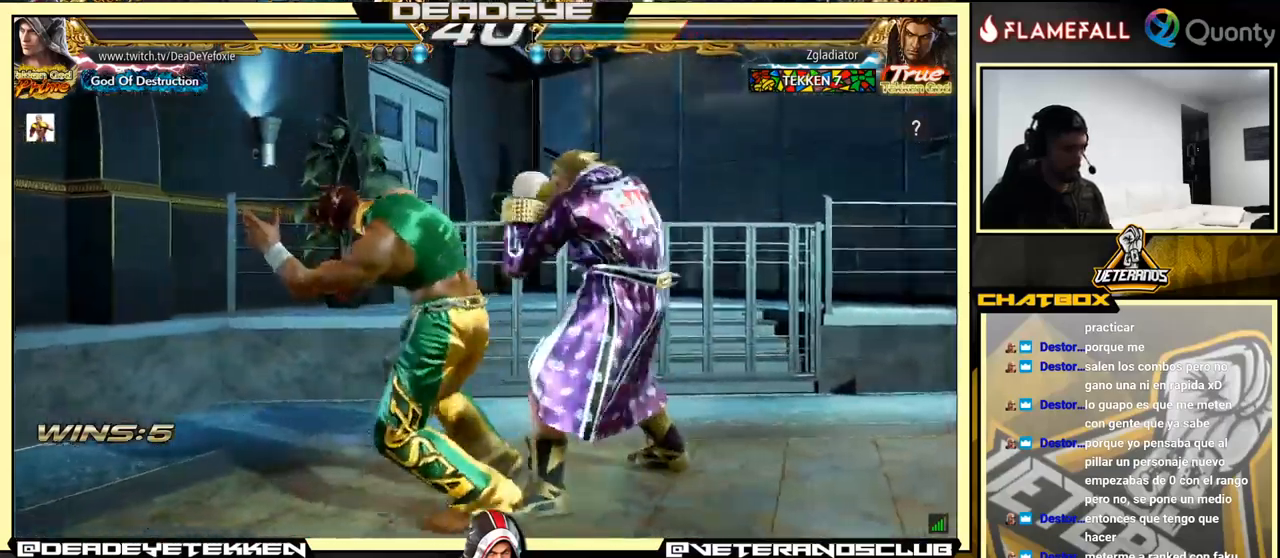
{"buttons": [], "left_stick": "up-left", "events": [[384, "SQUARE", "up"], [500, "left_stick", "up-left"]]}
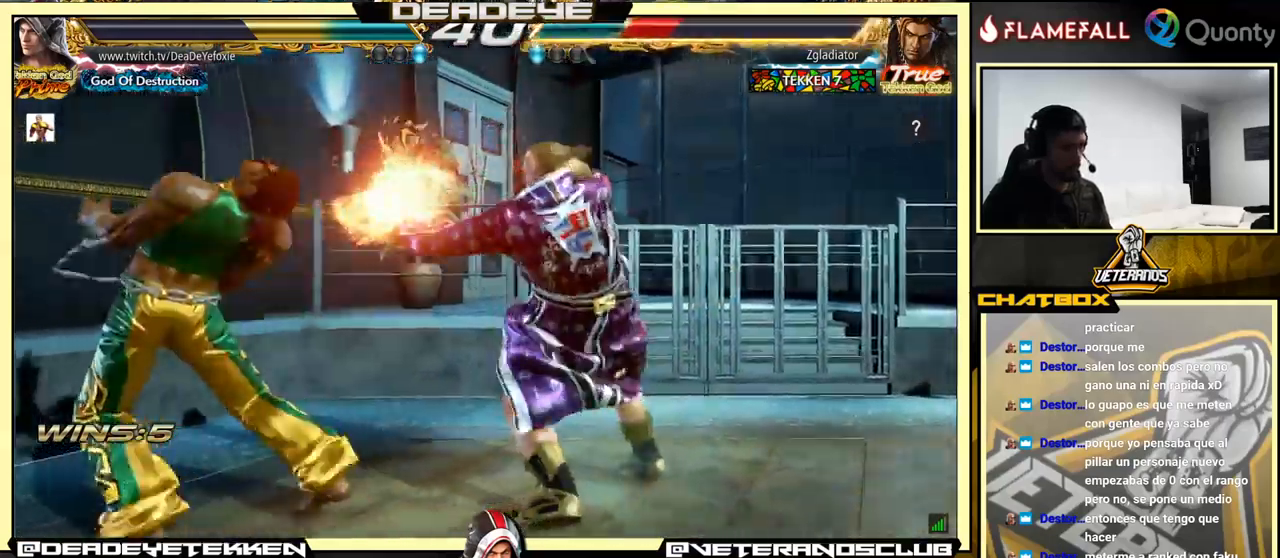
{"buttons": [], "left_stick": "center", "events": [[84, "TRIANGLE", "down"], [134, "TRIANGLE", "up"], [217, "TRIANGLE", "down"], [367, "left_stick", "center"], [400, "TRIANGLE", "up"]]}
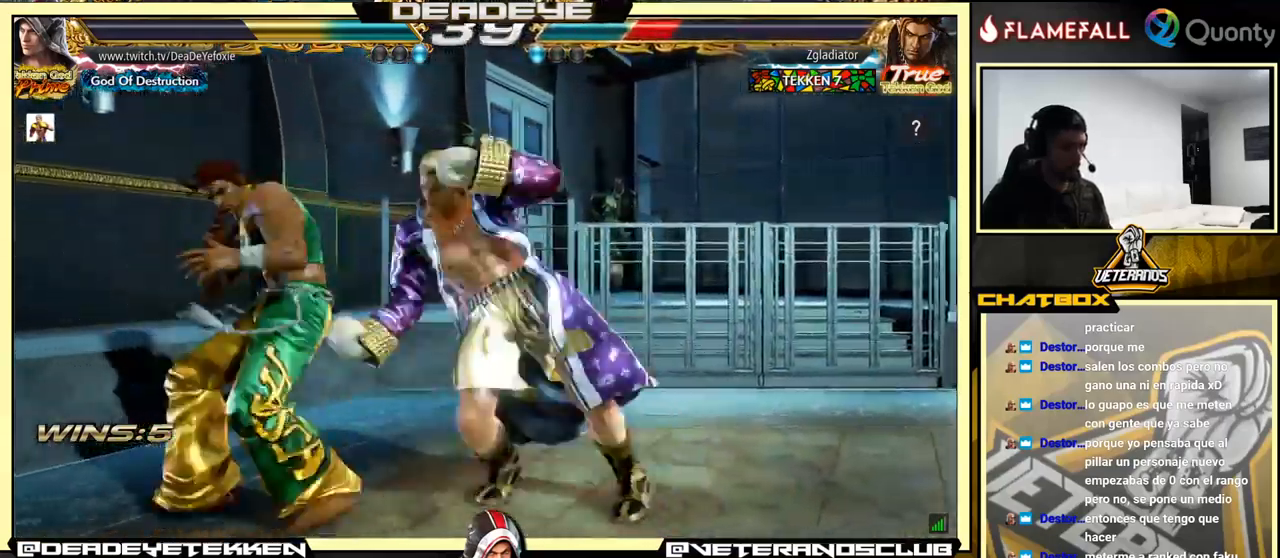
{"buttons": ["R2"], "left_stick": "right", "events": [[350, "left_stick", "right"], [500, "R2", "down"]]}
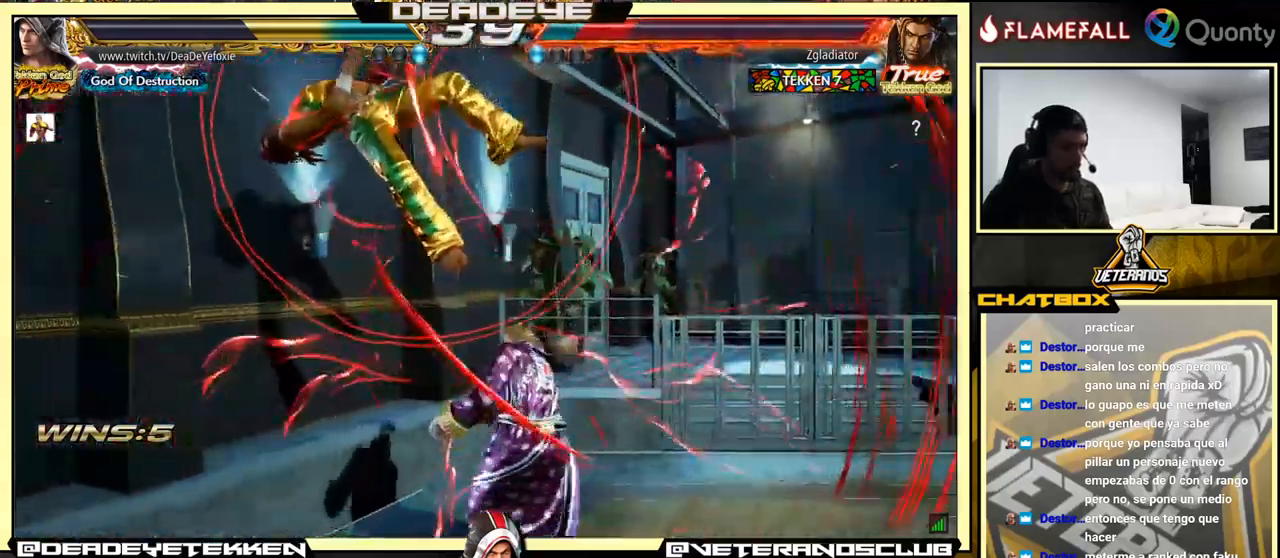
{"buttons": ["SQUARE"], "left_stick": "down", "events": [[67, "R2", "up"], [100, "SQUARE", "down"], [150, "SQUARE", "up"], [150, "left_stick", "center"], [200, "SQUARE", "down"], [300, "SQUARE", "up"], [367, "left_stick", "down"], [384, "SQUARE", "down"], [434, "SQUARE", "up"], [484, "SQUARE", "down"]]}
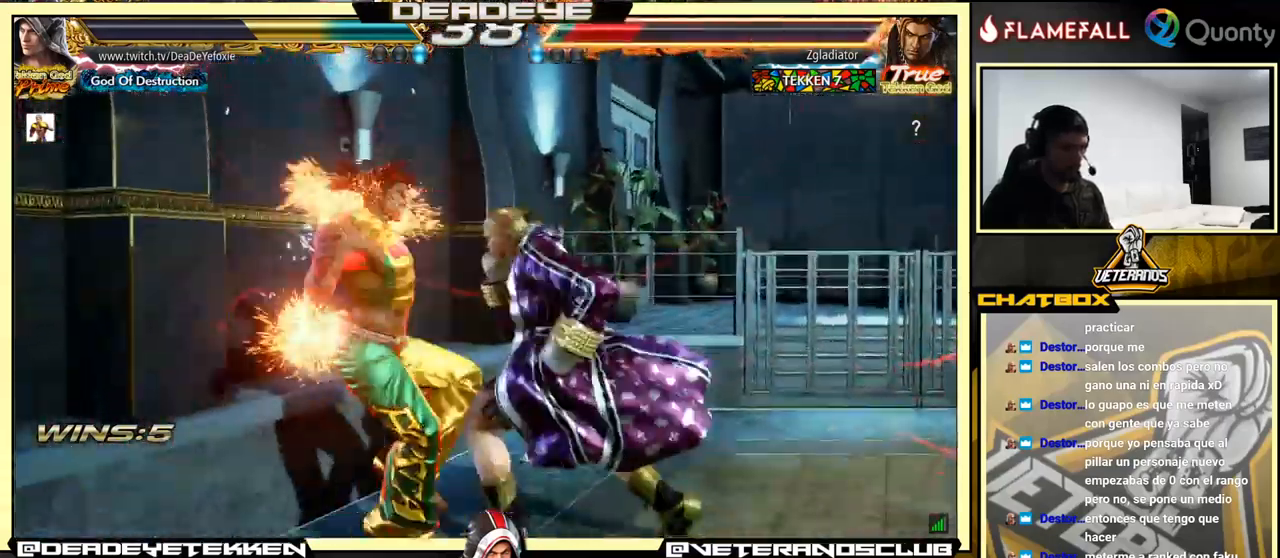
{"buttons": [], "left_stick": "center", "events": [[34, "SQUARE", "up"], [100, "SQUARE", "down"], [167, "SQUARE", "up"], [217, "SQUARE", "down"], [284, "SQUARE", "up"], [300, "SQUARE", "down"], [350, "SQUARE", "up"], [417, "SQUARE", "down"], [500, "SQUARE", "up"], [500, "left_stick", "center"]]}
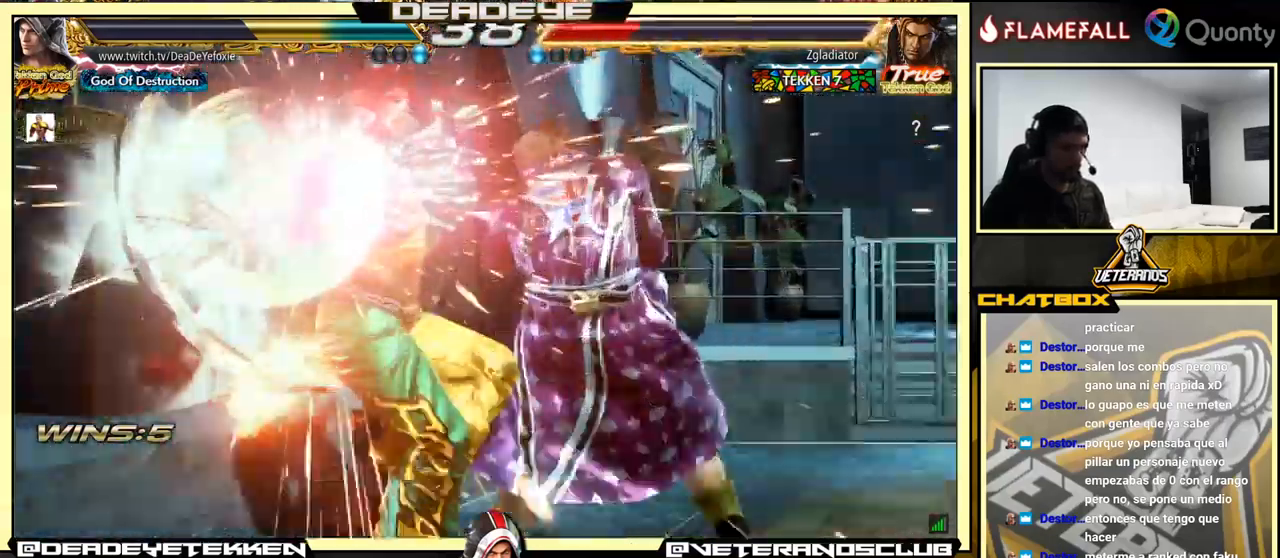
{"buttons": [], "left_stick": "center", "events": []}
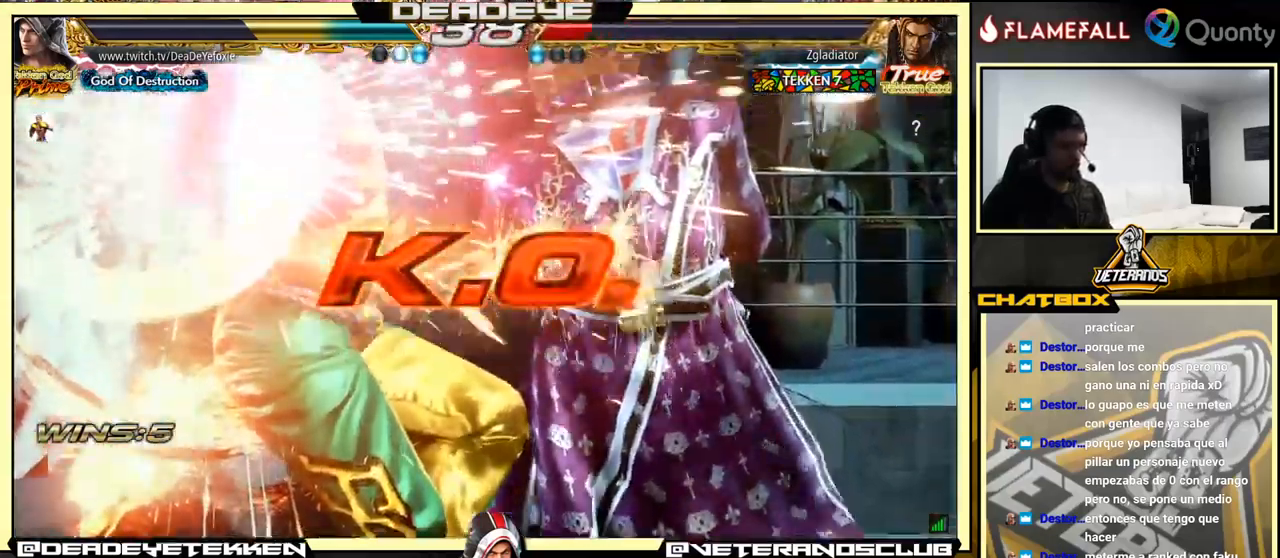
{"buttons": [], "left_stick": "center", "events": []}
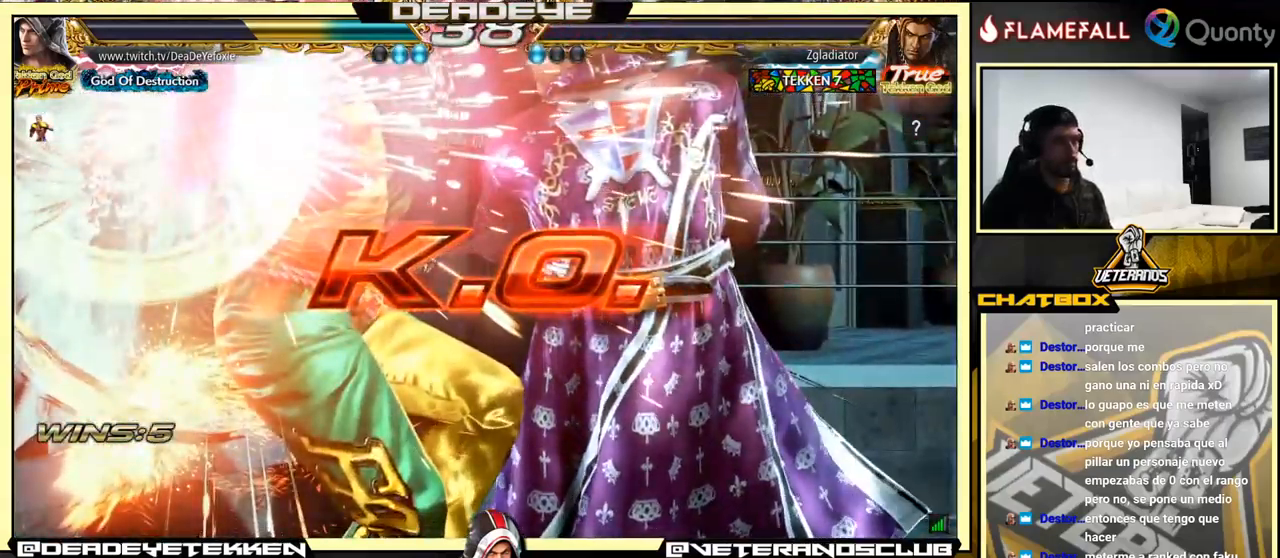
{"buttons": [], "left_stick": "center", "events": []}
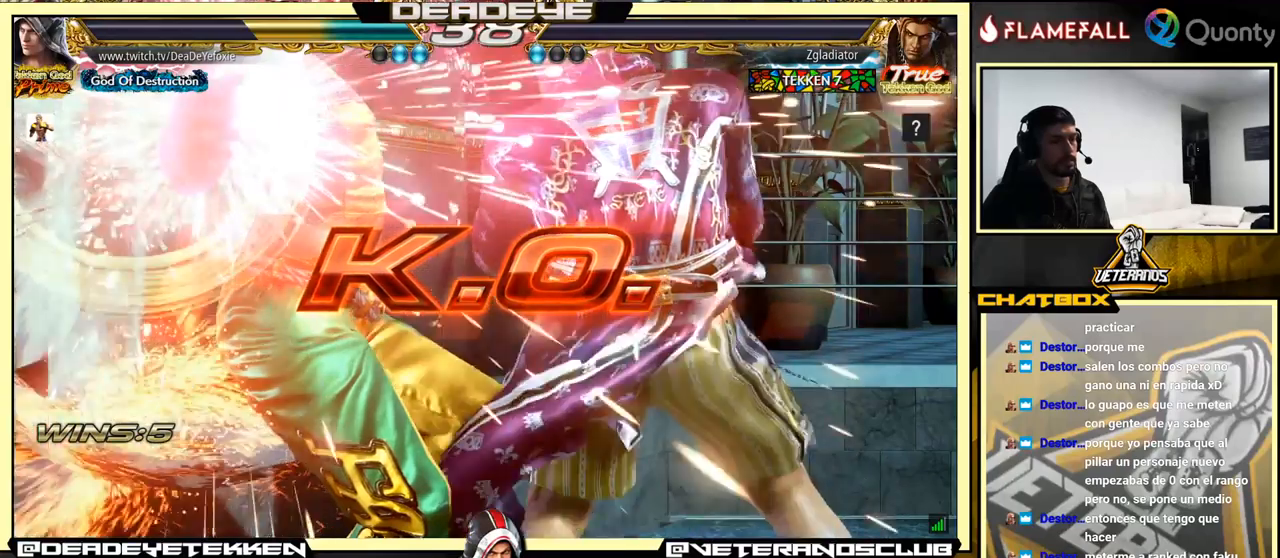
{"buttons": [], "left_stick": "center", "events": [[133, "left_stick", "up"], [266, "left_stick", "center"]]}
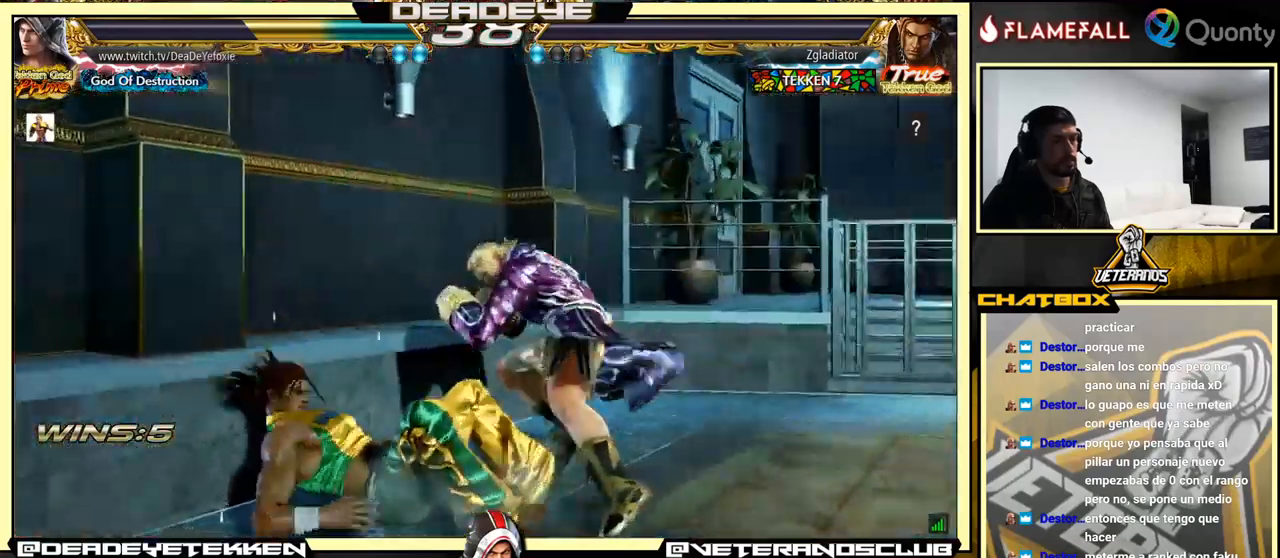
{"buttons": [], "left_stick": "left", "events": [[100, "left_stick", "down"], [183, "left_stick", "center"], [250, "left_stick", "down"], [416, "left_stick", "left"]]}
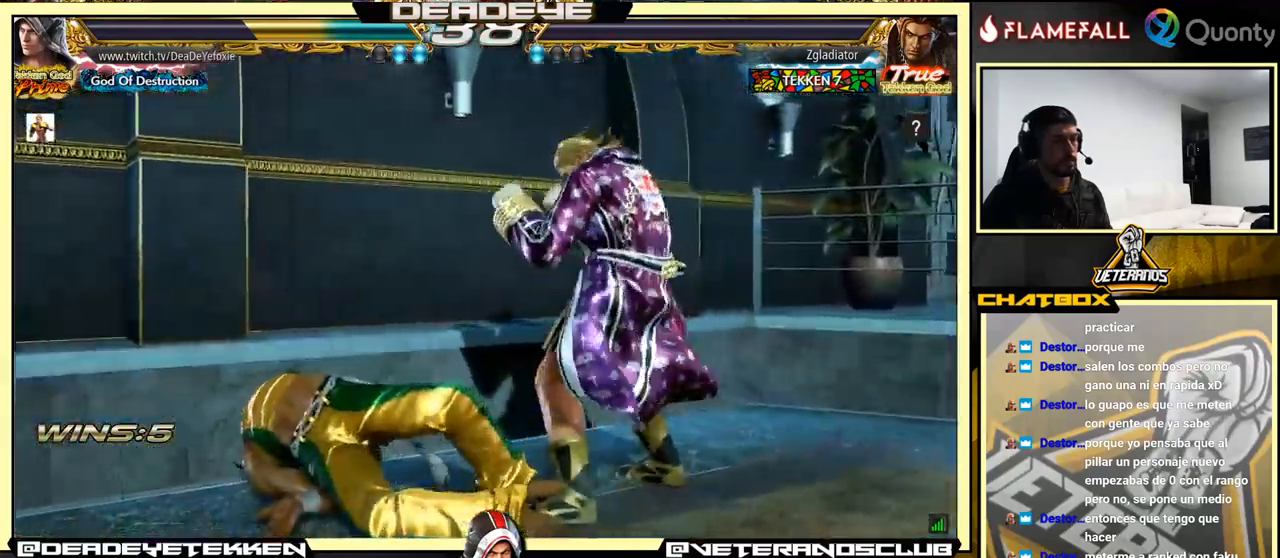
{"buttons": [], "left_stick": "left", "events": [[383, "left_stick", "down-left"], [450, "left_stick", "center"], [500, "left_stick", "left"]]}
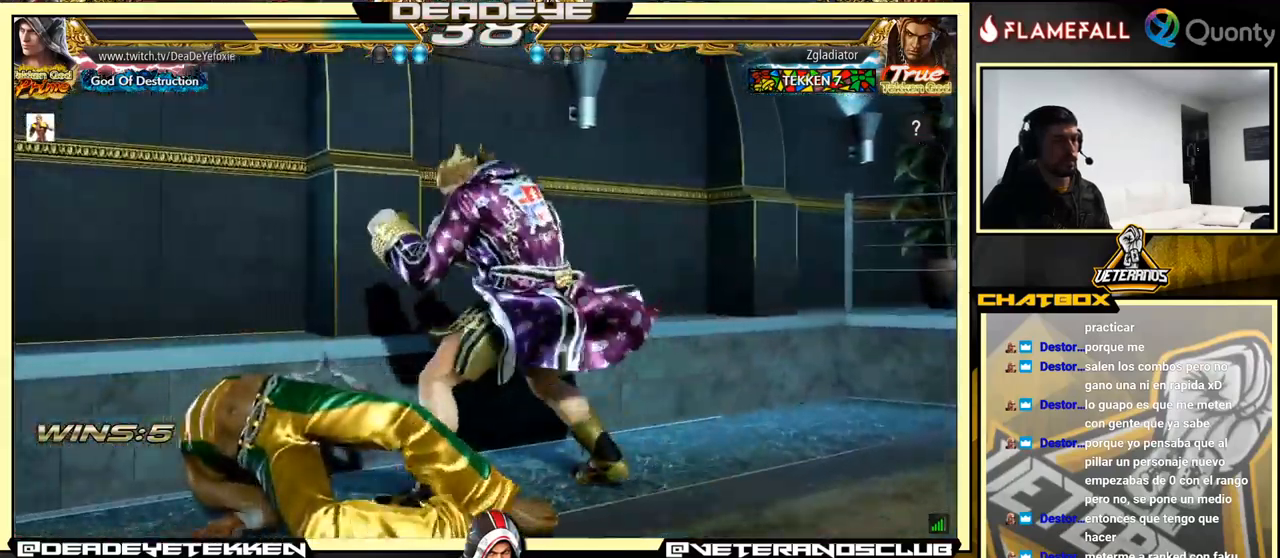
{"buttons": [], "left_stick": "center", "events": [[150, "left_stick", "center"]]}
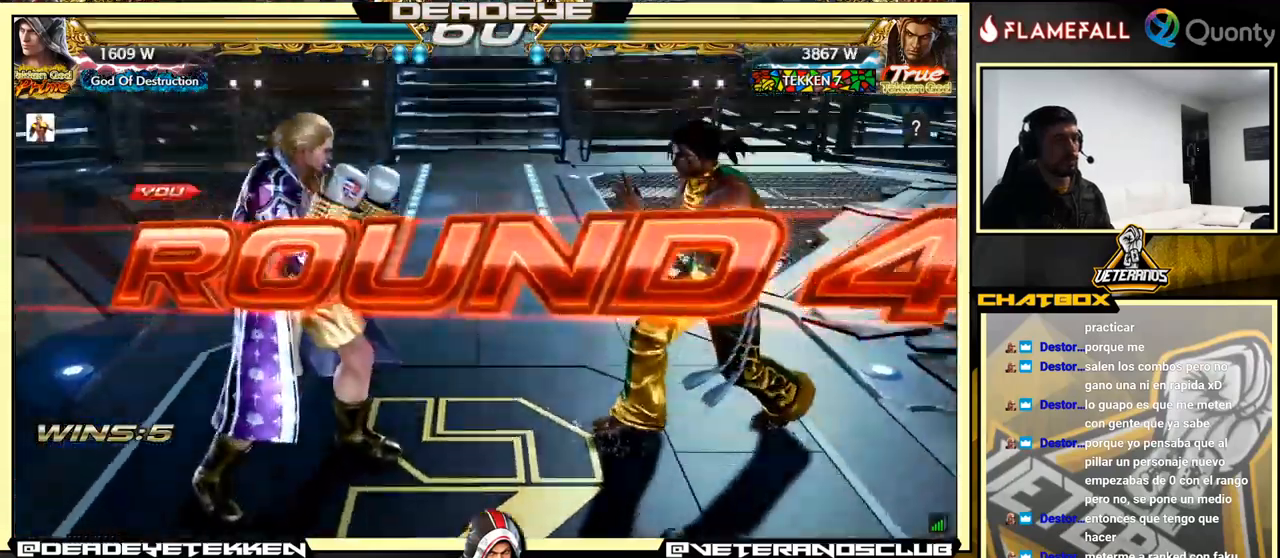
{"buttons": [], "left_stick": "center", "events": []}
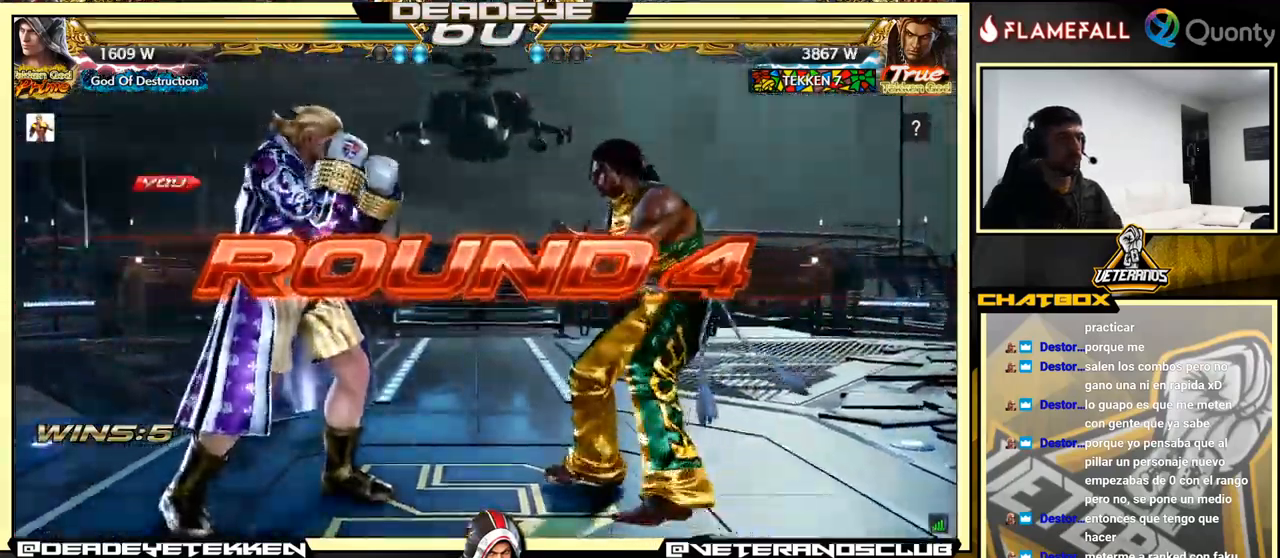
{"buttons": [], "left_stick": "center", "events": []}
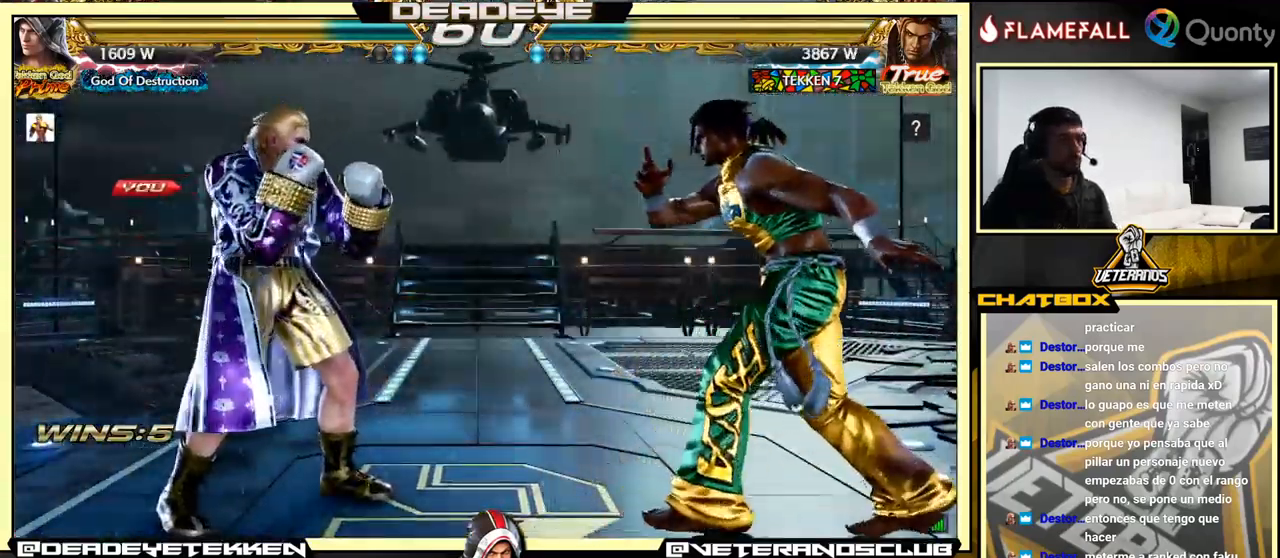
{"buttons": [], "left_stick": "center", "events": []}
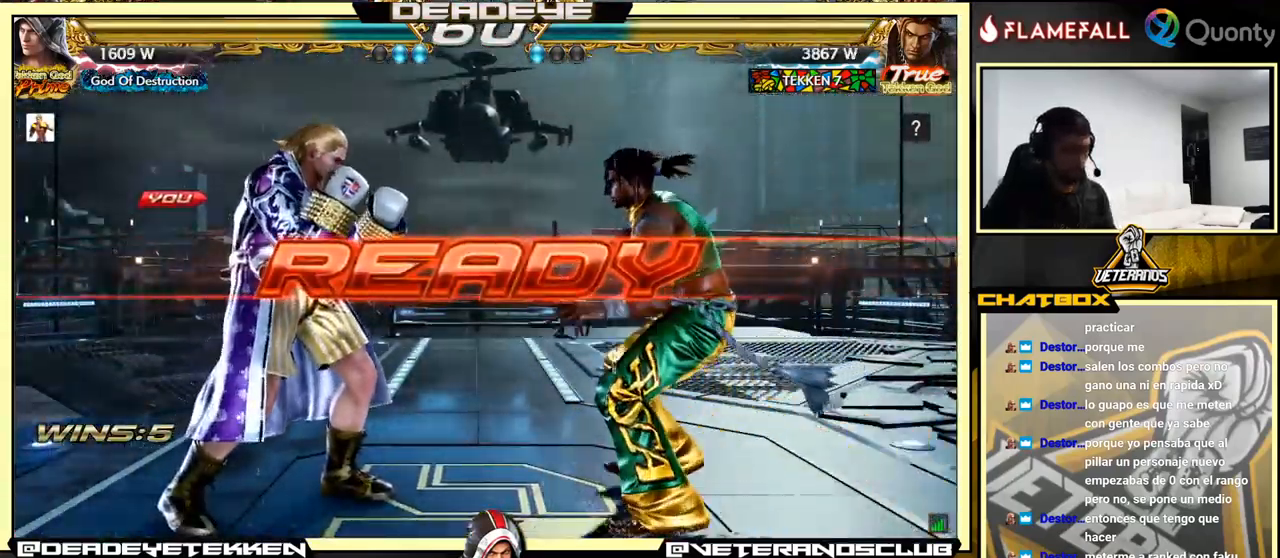
{"buttons": [], "left_stick": "center", "events": []}
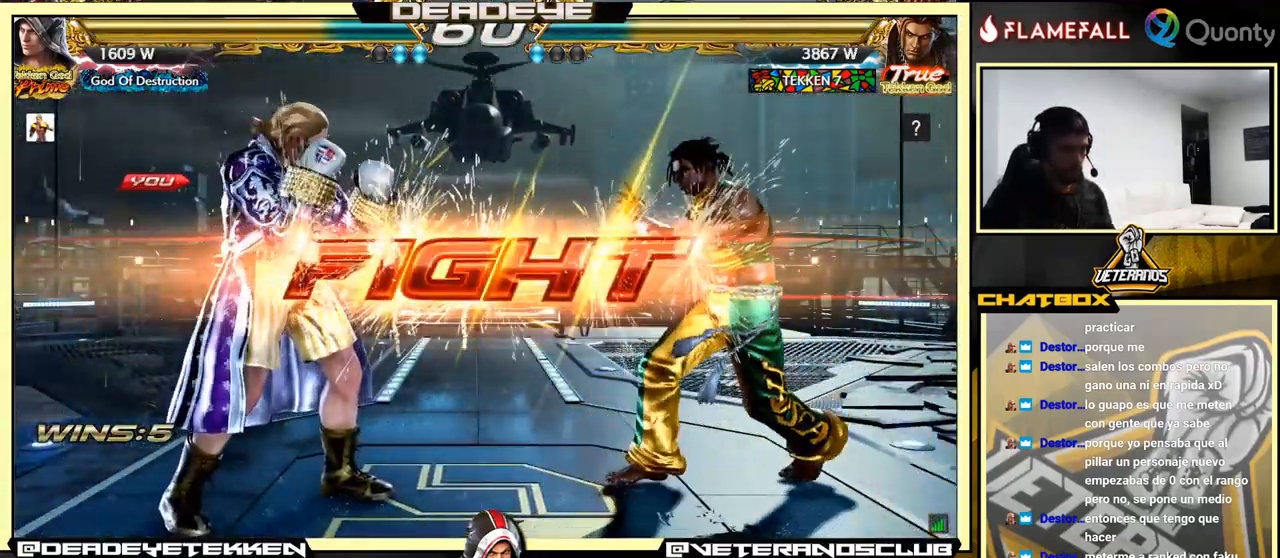
{"buttons": [], "left_stick": "center", "events": [[400, "CIRCLE", "down"], [483, "CIRCLE", "up"]]}
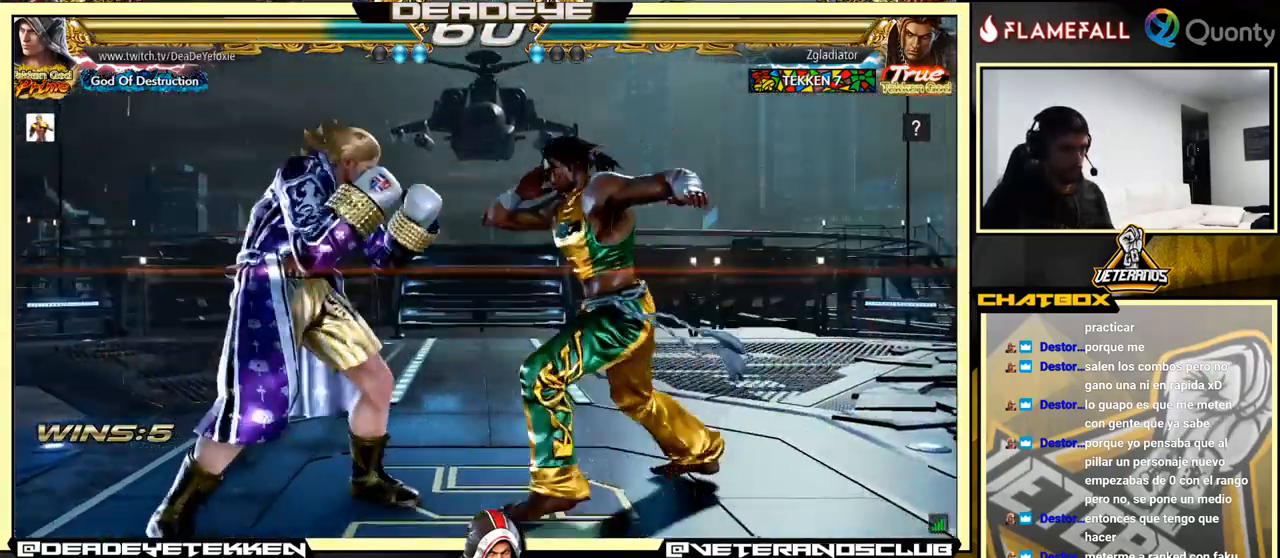
{"buttons": [], "left_stick": "left", "events": [[150, "SQUARE", "down"], [183, "SQUARE", "up"], [216, "left_stick", "right"], [383, "left_stick", "left"]]}
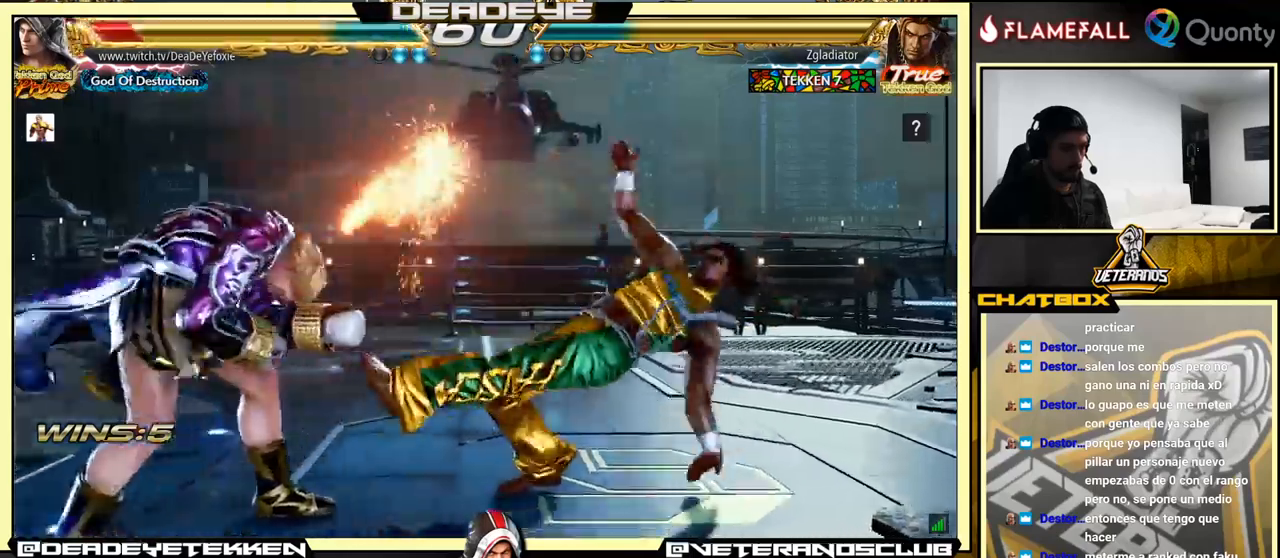
{"buttons": [], "left_stick": "left", "events": [[200, "left_stick", "center"], [267, "left_stick", "left"], [367, "left_stick", "center"], [417, "left_stick", "left"]]}
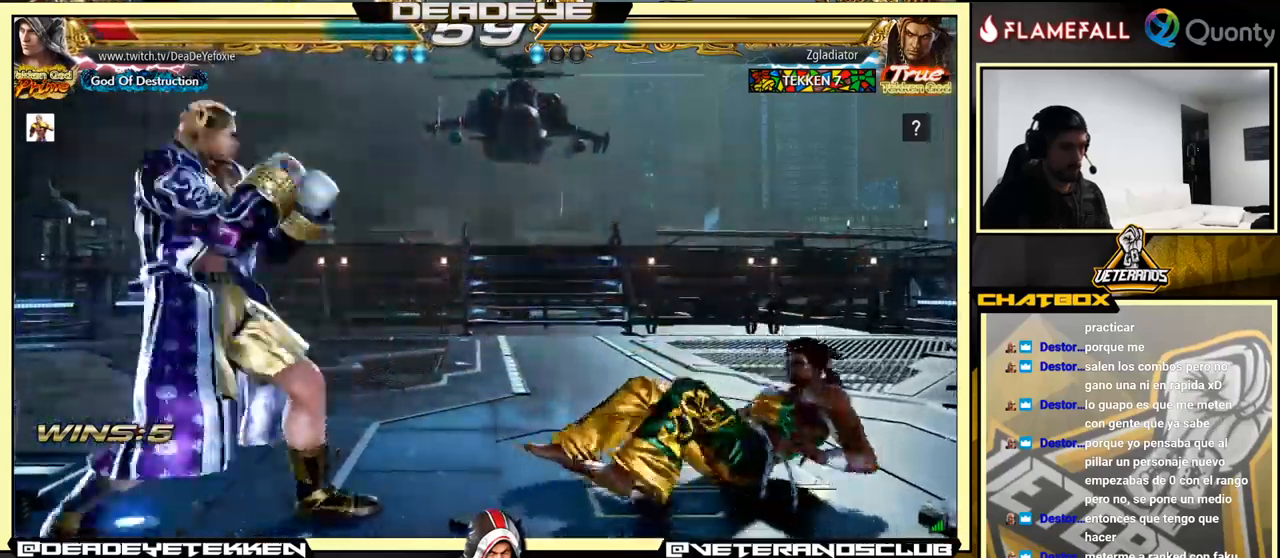
{"buttons": [], "left_stick": "center", "events": [[433, "left_stick", "right"], [500, "left_stick", "center"]]}
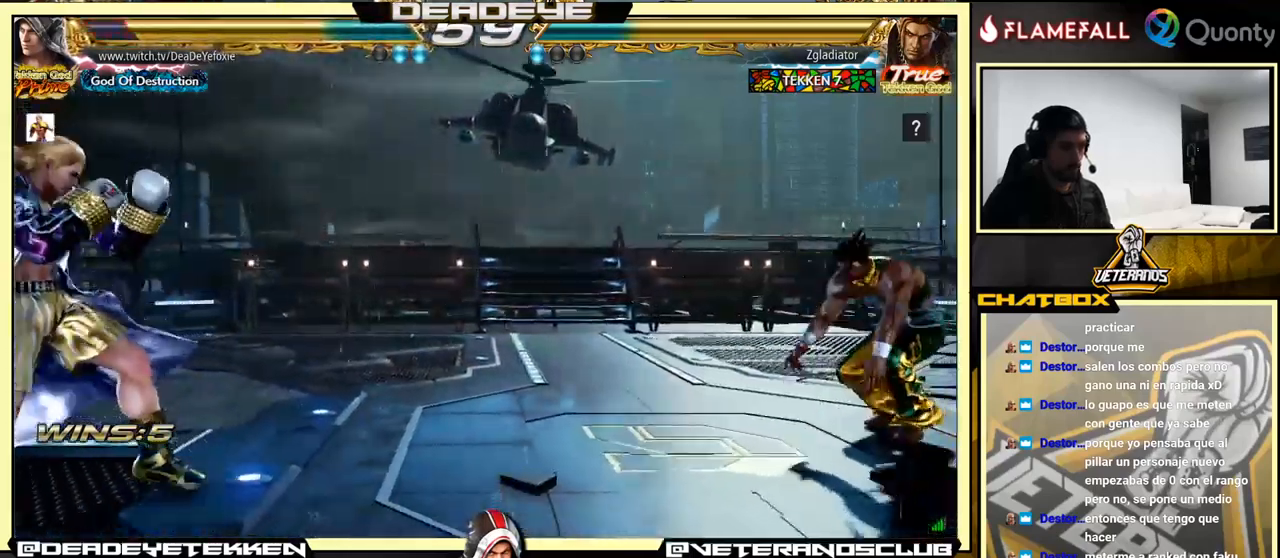
{"buttons": [], "left_stick": "left", "events": [[50, "left_stick", "right"], [217, "left_stick", "down-left"], [283, "left_stick", "center"], [500, "left_stick", "left"]]}
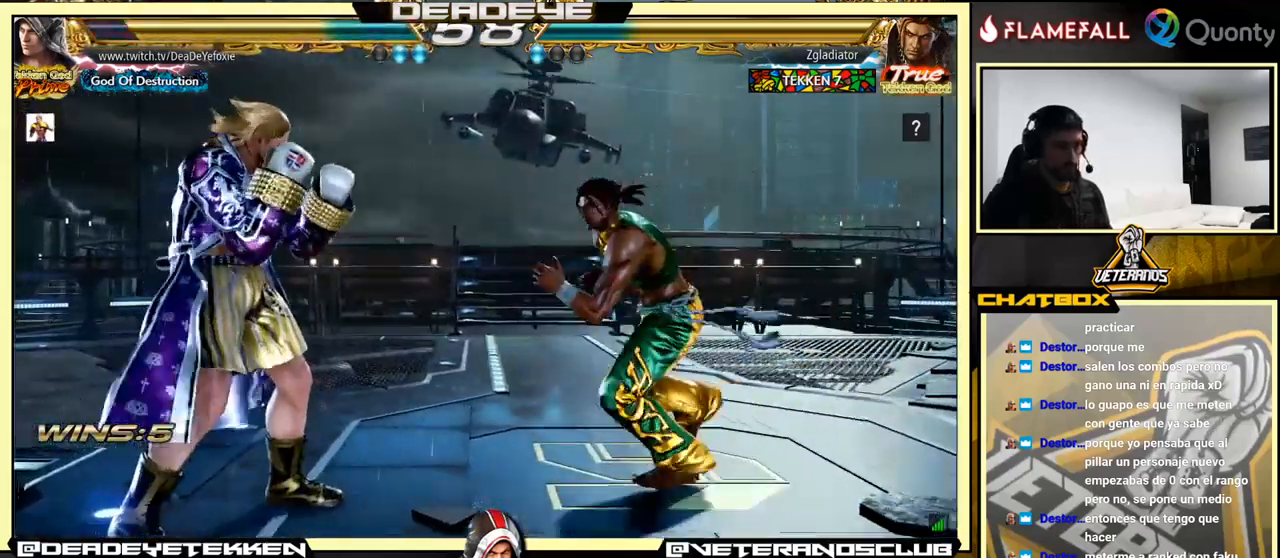
{"buttons": [], "left_stick": "center", "events": [[100, "left_stick", "center"], [150, "left_stick", "left"], [417, "left_stick", "center"]]}
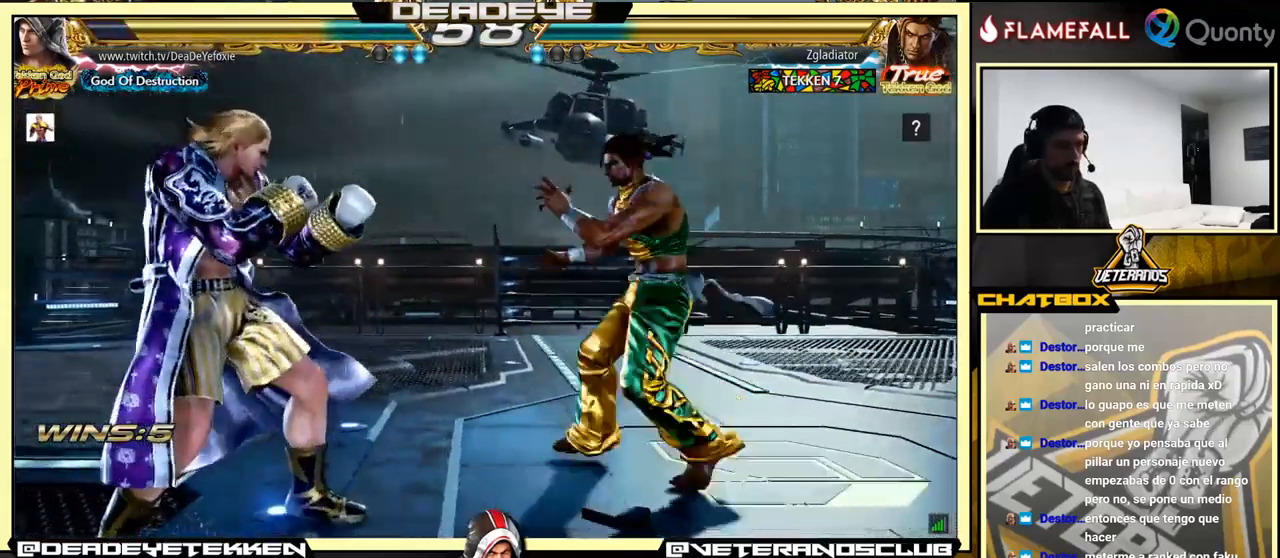
{"buttons": [], "left_stick": "left", "events": [[17, "left_stick", "left"], [367, "left_stick", "center"], [483, "left_stick", "left"]]}
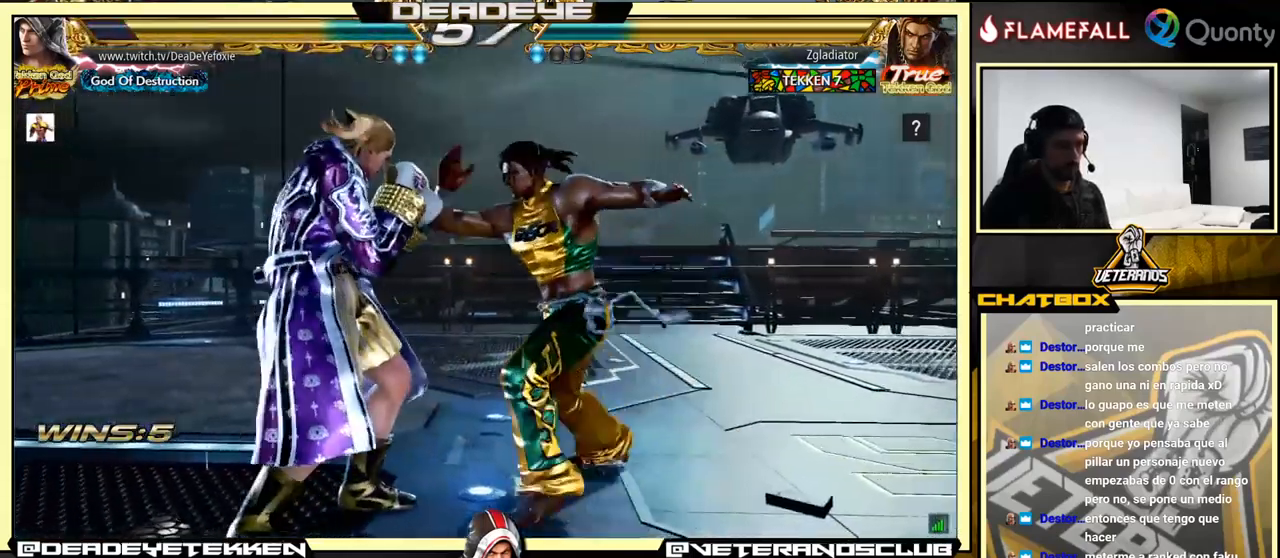
{"buttons": [], "left_stick": "center", "events": [[67, "left_stick", "center"], [117, "left_stick", "left"], [483, "left_stick", "center"]]}
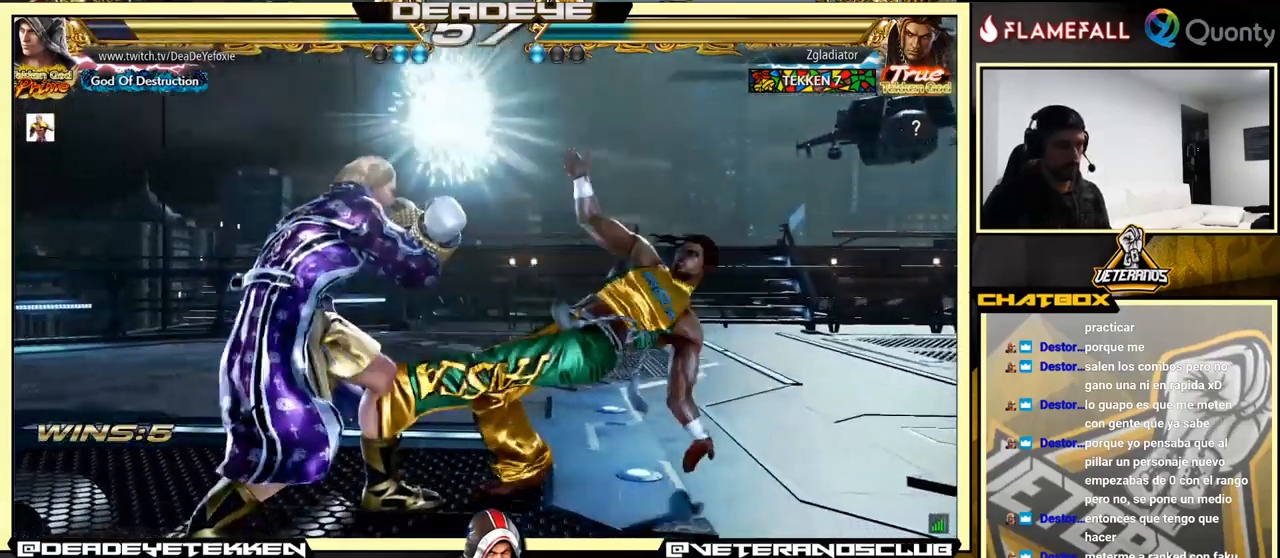
{"buttons": [], "left_stick": "left", "events": [[150, "left_stick", "right"], [283, "TRIANGLE", "down"], [383, "TRIANGLE", "up"], [400, "left_stick", "left"]]}
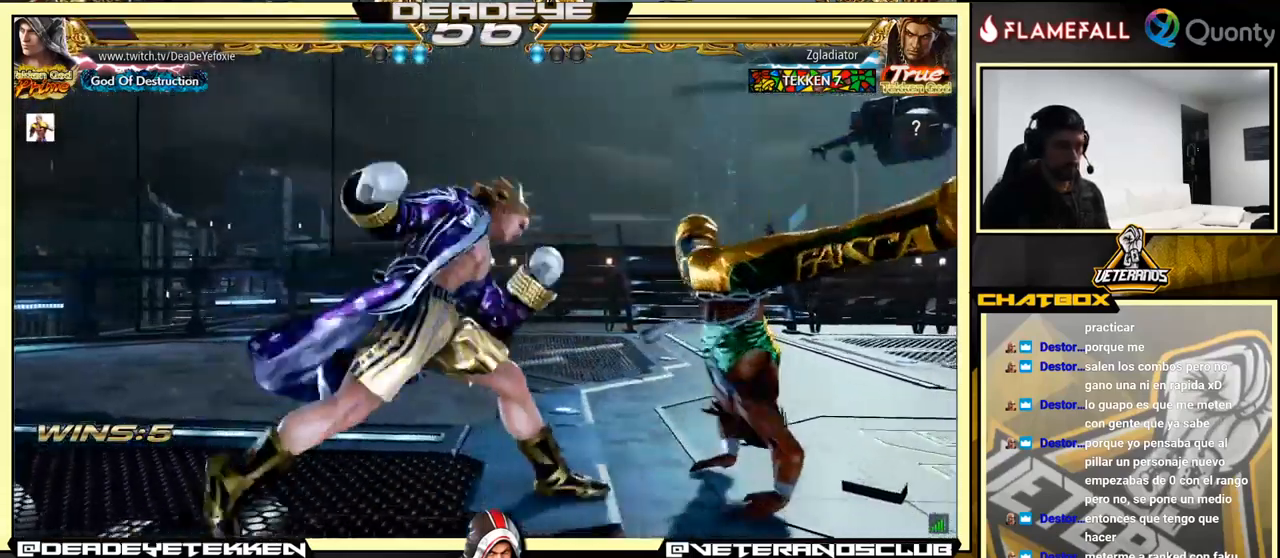
{"buttons": [], "left_stick": "center", "events": [[233, "left_stick", "center"]]}
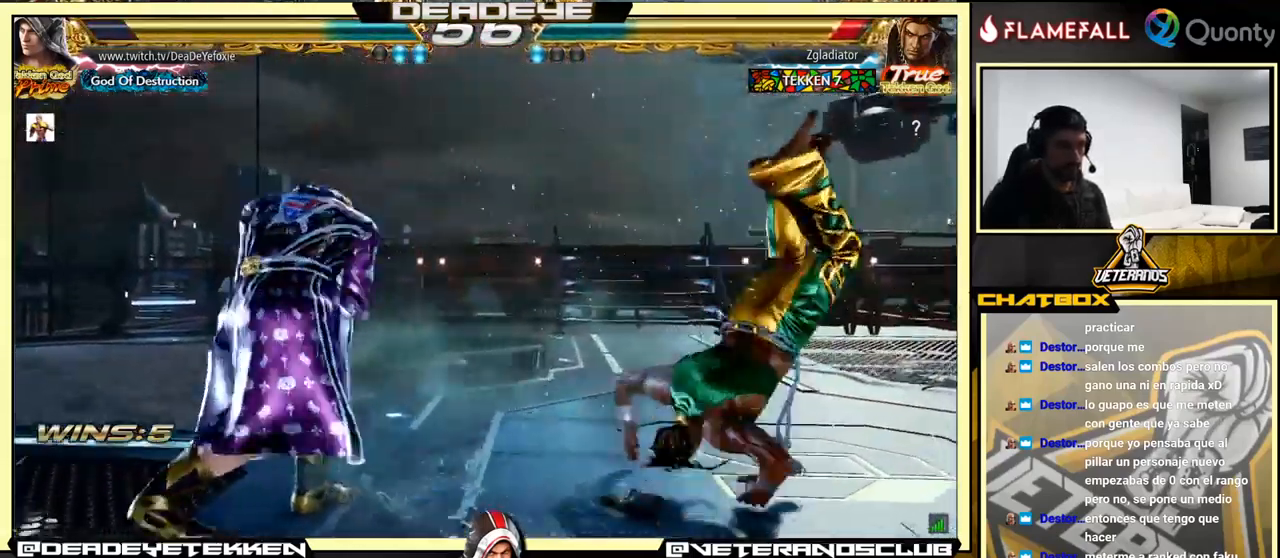
{"buttons": ["TRIANGLE"], "left_stick": "center", "events": [[133, "left_stick", "right"], [183, "left_stick", "center"], [267, "left_stick", "right"], [333, "TRIANGLE", "down"], [483, "left_stick", "center"]]}